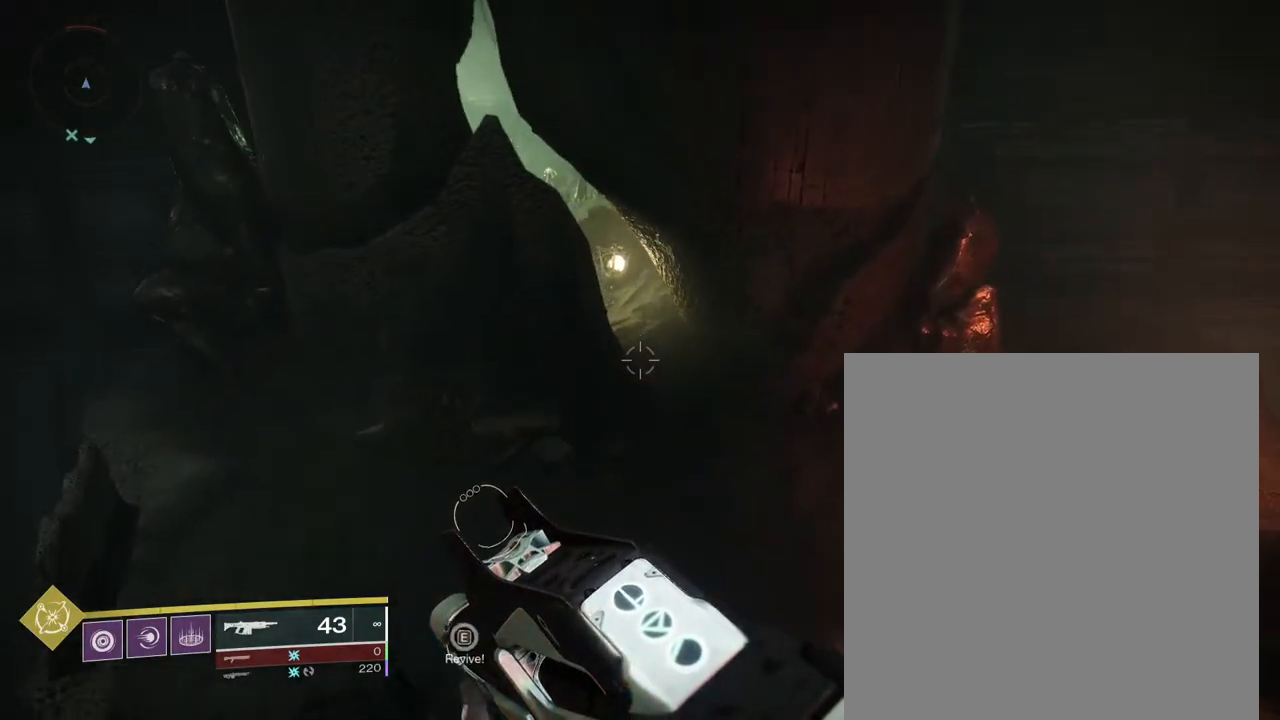
Gameplay with a controller (PlayStation layout); each line is a JSON object with the inputs held at the frame after it. "events" lists button and stick changes between this image and that frame as [ms after this image, input, new state], when the widget could be followed in between. Not read: L3 R3 START.
{"buttons": [], "left_stick": "up", "right_stick": "center", "events": []}
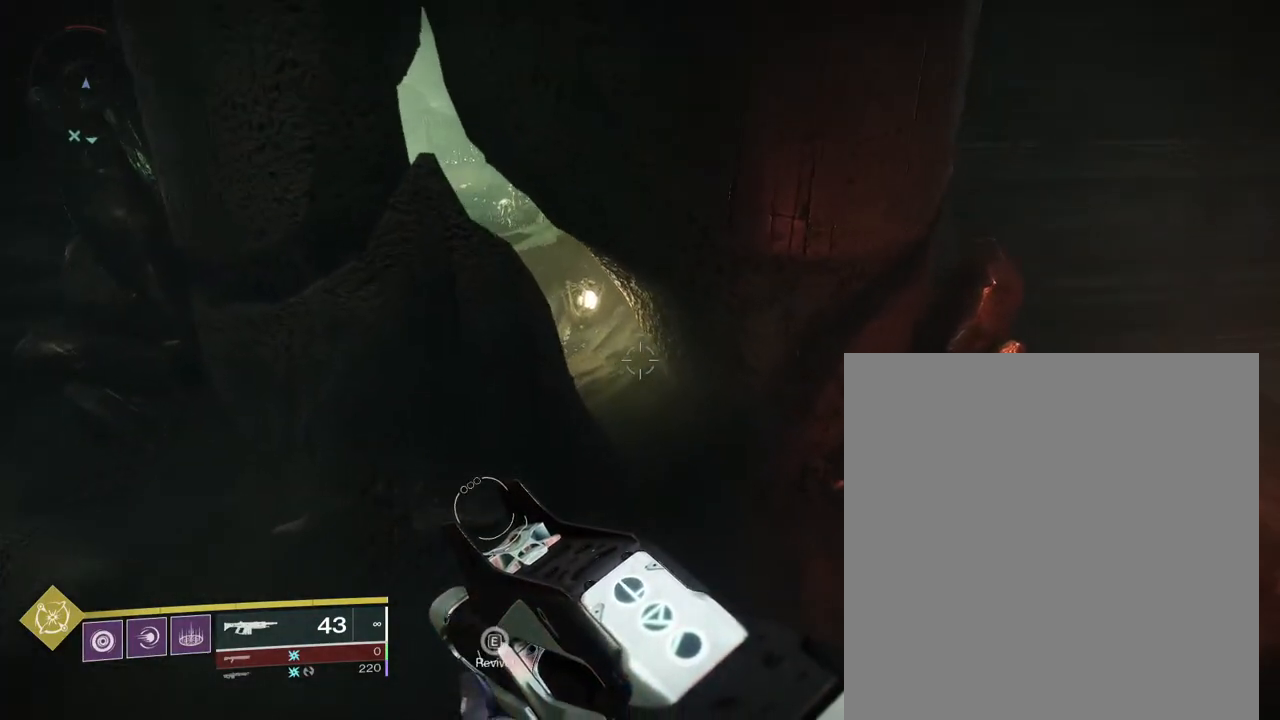
{"buttons": [], "left_stick": "up", "right_stick": "center", "events": [[250, "CROSS", "down"], [333, "CROSS", "up"]]}
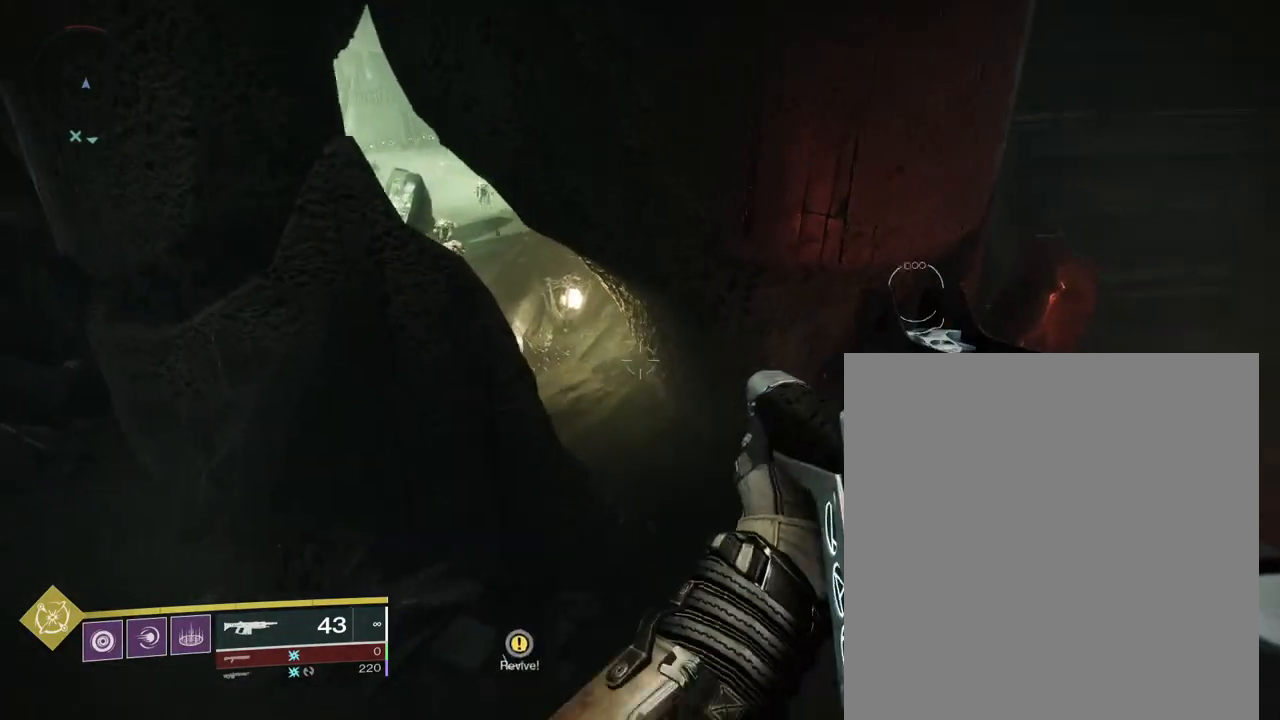
{"buttons": [], "left_stick": "up", "right_stick": "center", "events": []}
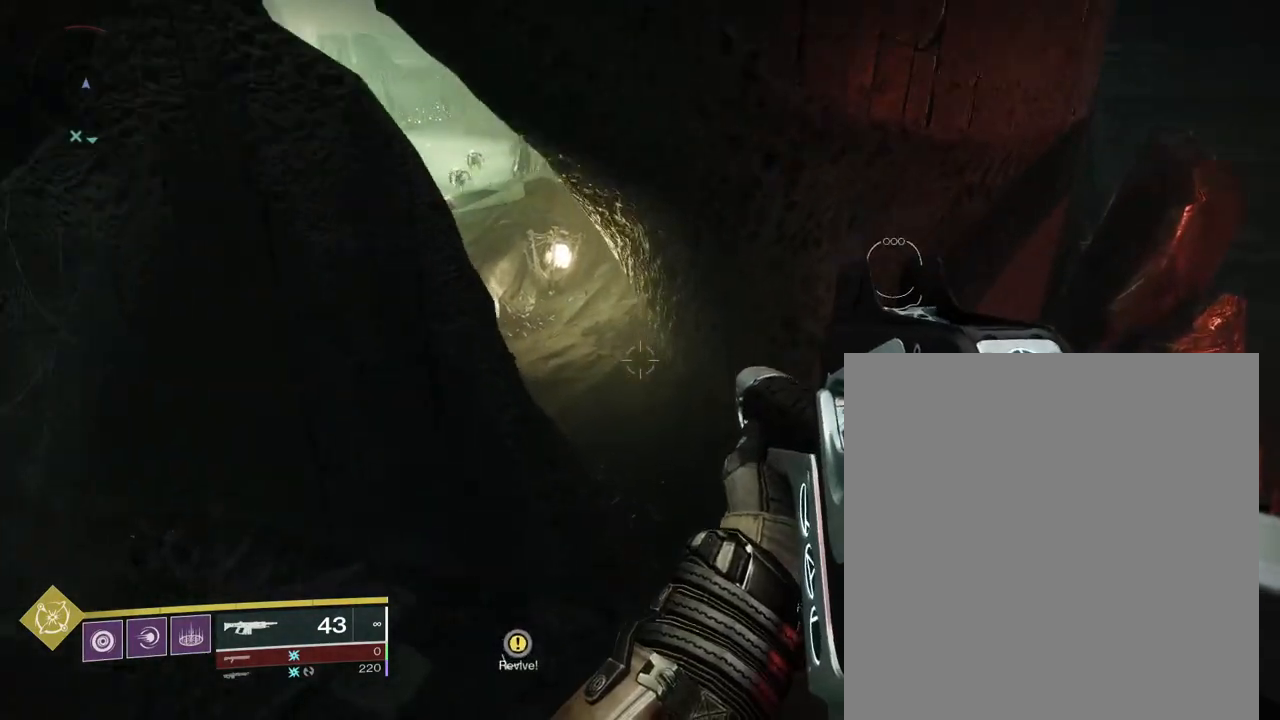
{"buttons": [], "left_stick": "up", "right_stick": "center", "events": [[33, "CROSS", "down"], [183, "CROSS", "up"]]}